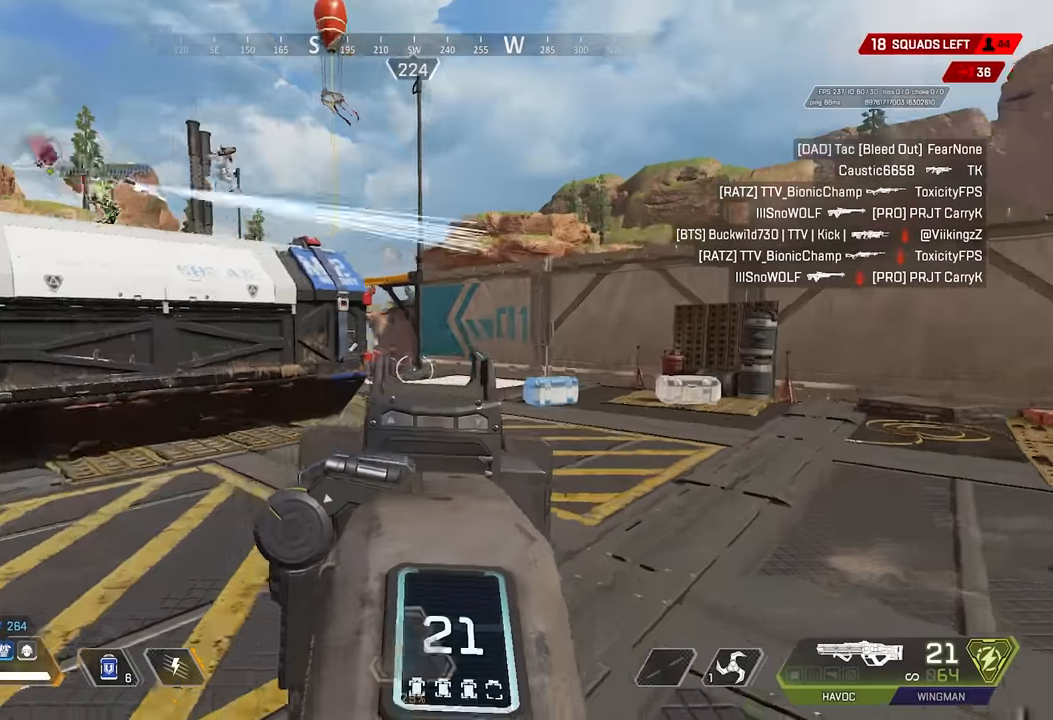
Gameplay with keyboard and mouse; each line is a JSON object with the keys and mouse buttons held at the frame after it. "events" lists presses ("down") and releases ("up") of "1", "2", "3", "4", "5", "a", "alt", "c", "ctrl", "d", "e", "f", "g", "q", "r", "s", "shift", "space", "t", "tab", "v", "w", "x", "mouse_left", "mouse_wheel" and "mouse_right" between this image and that frame as [ms after this image, input, new state], when the widget could be followed in between. "mouse_left", "mouse_wheel", "mouse_right" = the "left", "wheel", "right" buttons of the "mouse" list. No other keys are recorded. "wheel" means that the mouse wheel is clicked or scrolled. Mouse movement is not recorded. Not read: z.
{"keys": ["d", "shift"], "mouse": ["wheel"], "events": [[17, "d", "down"], [200, "s", "down"], [250, "s", "up"], [383, "mouse_wheel", "down"]]}
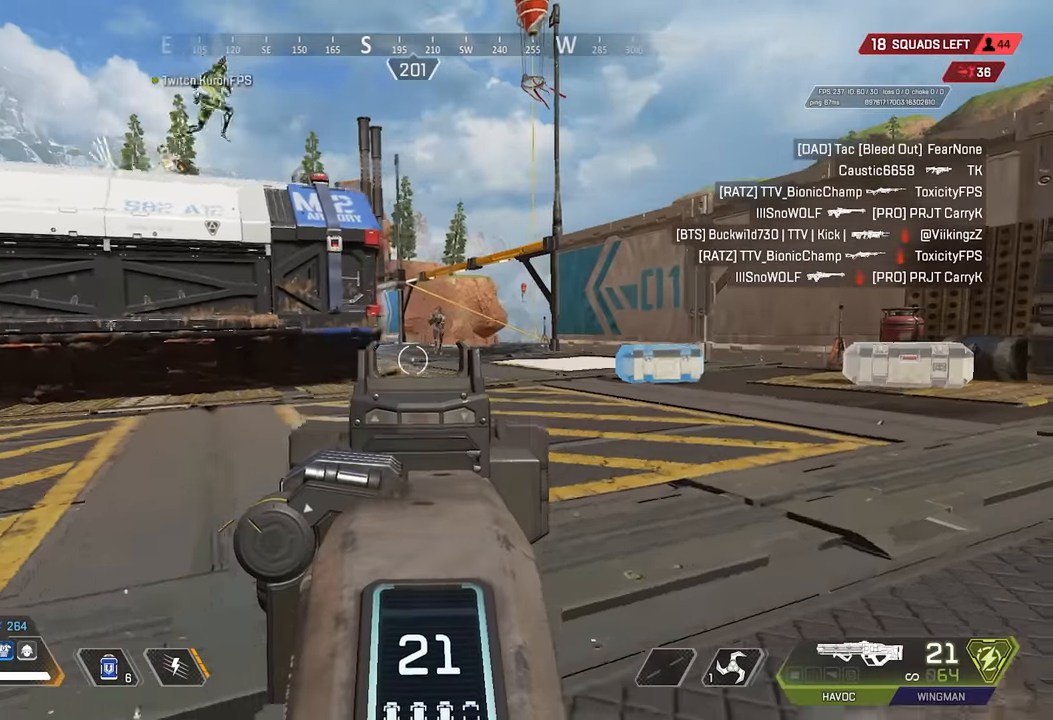
{"keys": ["d", "shift"], "mouse": ["right"], "events": [[17, "mouse_wheel", "up"], [117, "mouse_right", "down"], [217, "mouse_wheel", "down"], [300, "mouse_wheel", "up"], [350, "space", "down"], [450, "space", "up"]]}
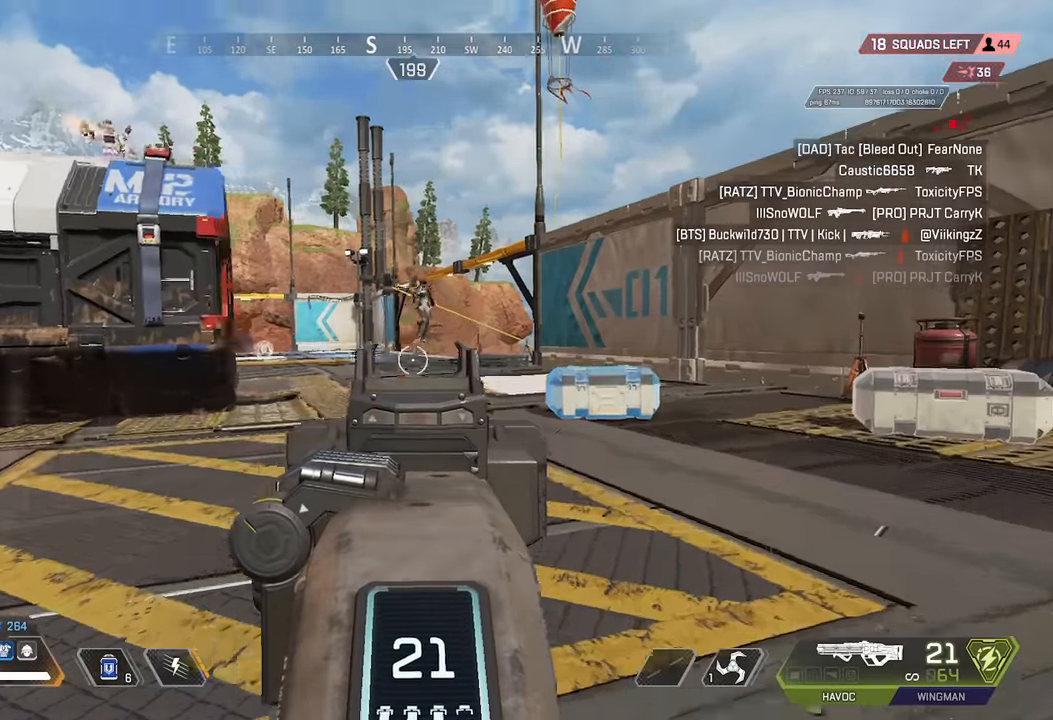
{"keys": ["d", "shift"], "mouse": ["wheel", "right"], "events": [[33, "mouse_wheel", "down"], [133, "mouse_wheel", "up"], [417, "mouse_wheel", "down"]]}
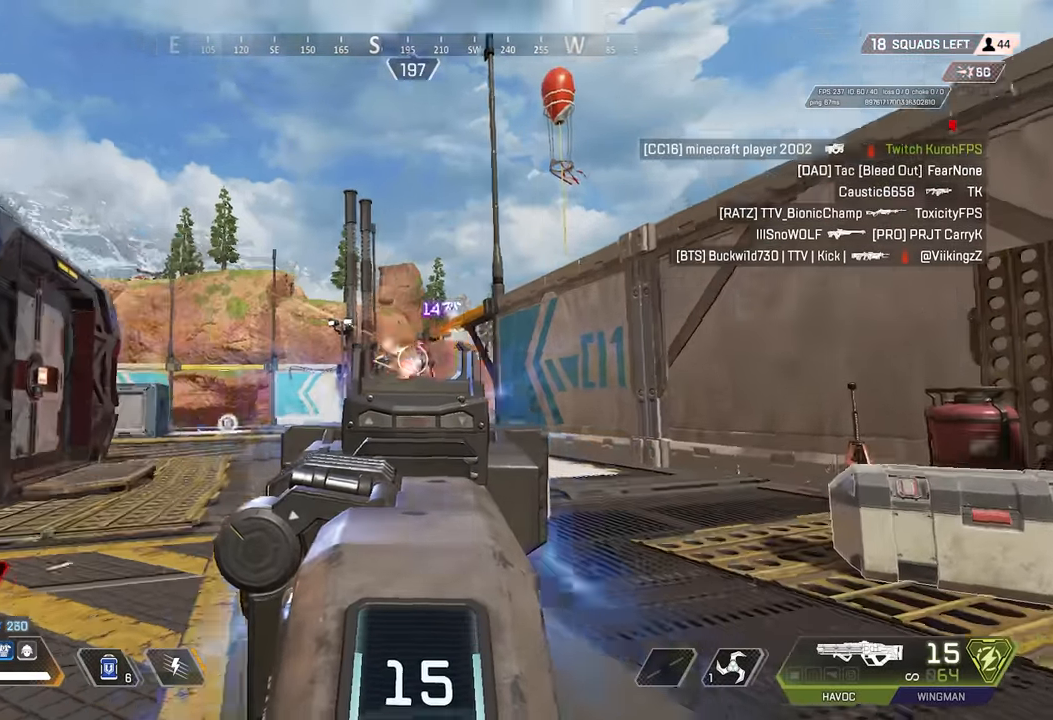
{"keys": ["d", "shift", "space"], "mouse": ["right"], "events": [[17, "mouse_wheel", "up"], [50, "space", "down"], [150, "space", "up"], [283, "mouse_wheel", "down"], [433, "mouse_wheel", "up"], [467, "space", "down"]]}
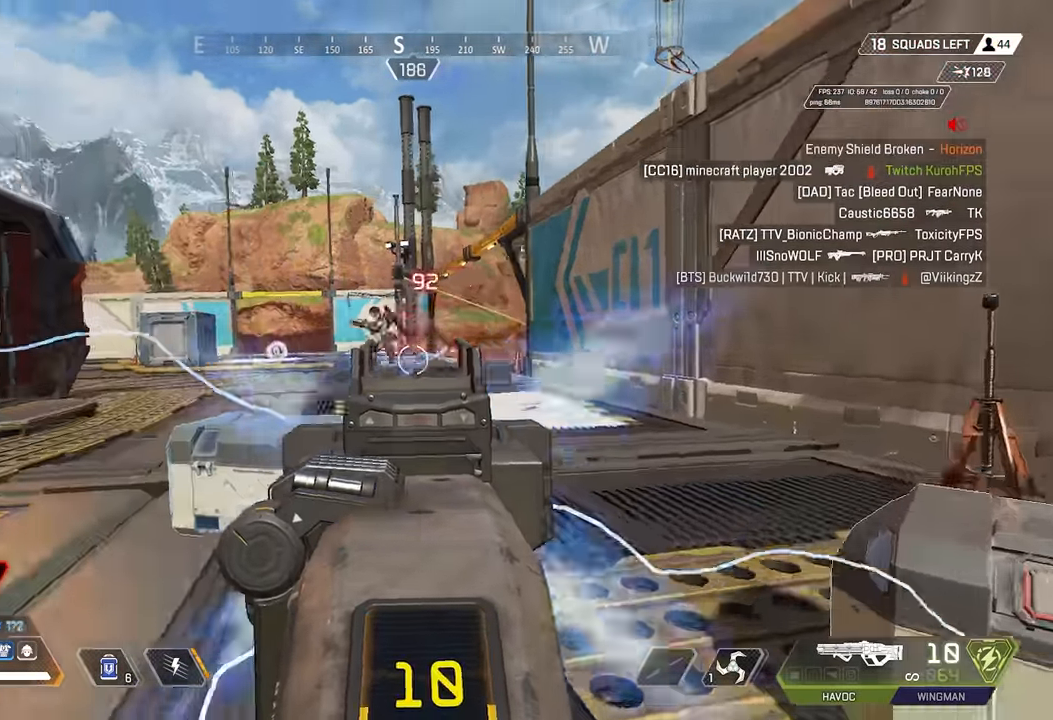
{"keys": ["d", "s", "shift"], "mouse": ["right"], "events": [[17, "d", "up"], [17, "space", "up"], [67, "a", "down"], [67, "w", "down"], [167, "a", "up"], [267, "mouse_wheel", "down"], [300, "d", "down"], [350, "w", "up"], [383, "mouse_wheel", "up"], [400, "space", "down"], [450, "s", "down"], [500, "space", "up"]]}
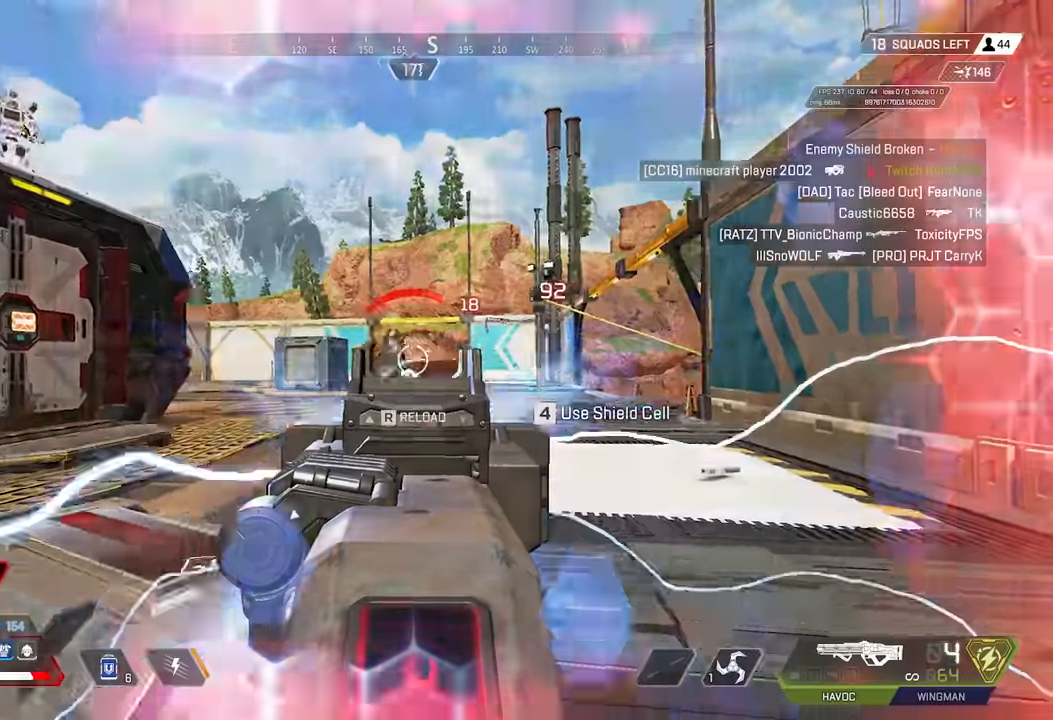
{"keys": ["d", "shift"], "mouse": ["right"], "events": [[83, "s", "up"], [133, "mouse_wheel", "down"], [317, "mouse_wheel", "up"]]}
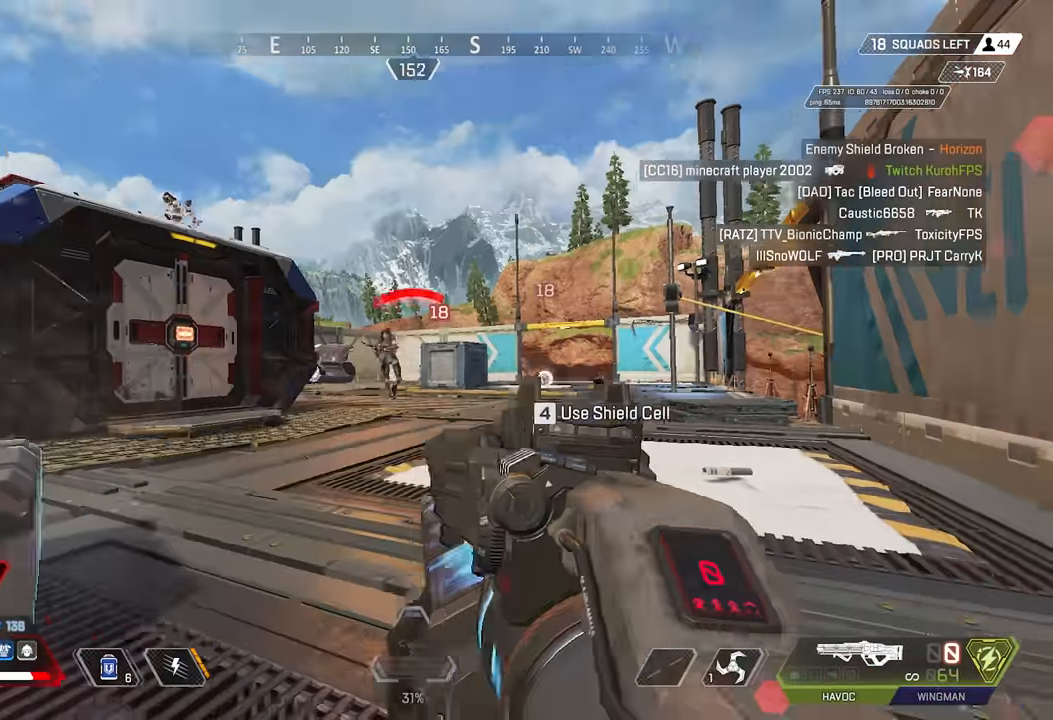
{"keys": ["a"], "mouse": [], "events": [[50, "mouse_wheel", "down"], [200, "2", "down"], [200, "mouse_wheel", "up"], [250, "2", "up"], [250, "mouse_right", "up"], [283, "d", "up"], [283, "shift", "up"], [333, "w", "down"], [383, "a", "down"], [383, "w", "up"]]}
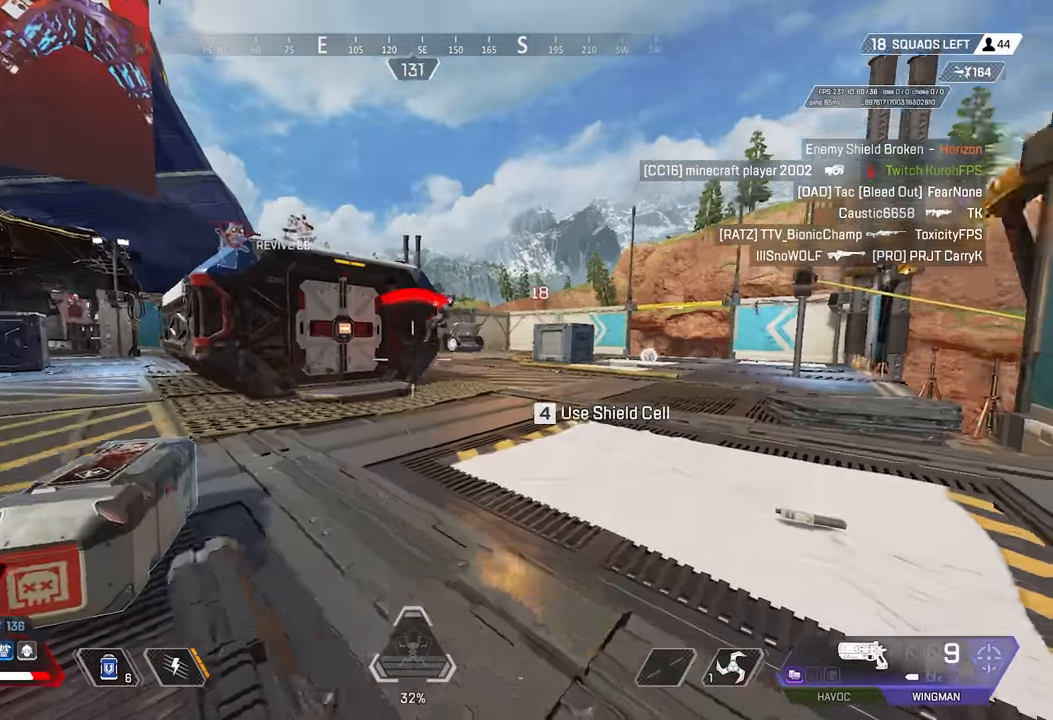
{"keys": ["a"], "mouse": ["left"], "events": [[67, "mouse_left", "down"], [67, "shift", "down"], [400, "shift", "up"]]}
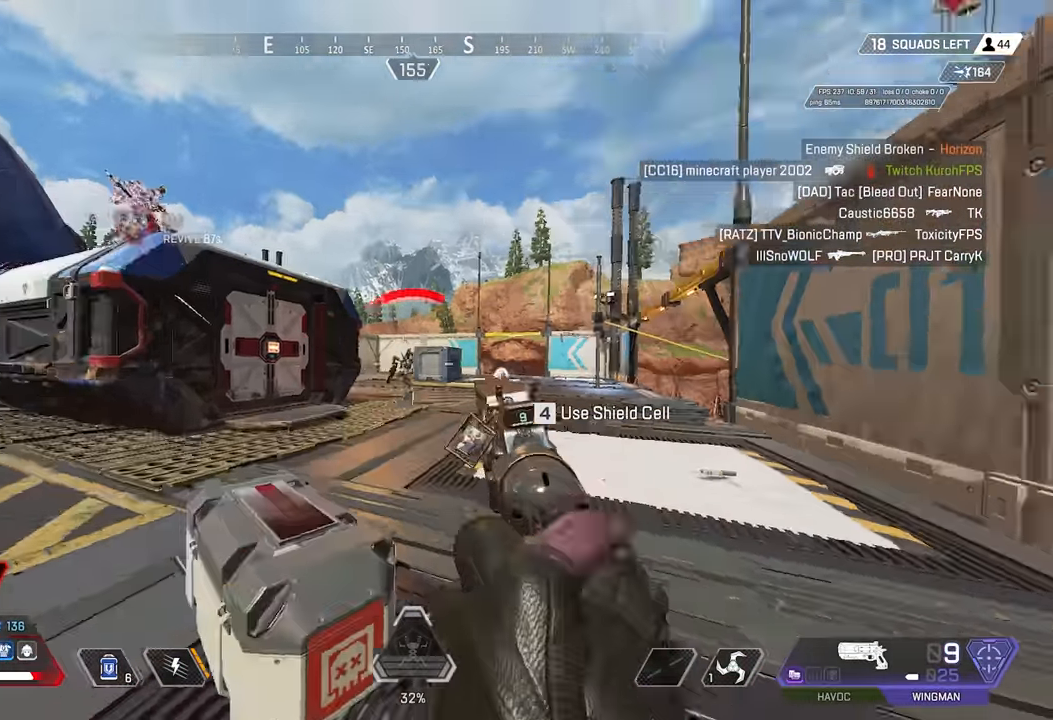
{"keys": ["e"], "mouse": [], "events": [[33, "mouse_right", "down"], [184, "mouse_right", "up"], [184, "shift", "down"], [367, "mouse_left", "up"], [417, "a", "up"], [417, "shift", "up"], [417, "w", "down"], [467, "e", "down"], [467, "w", "up"]]}
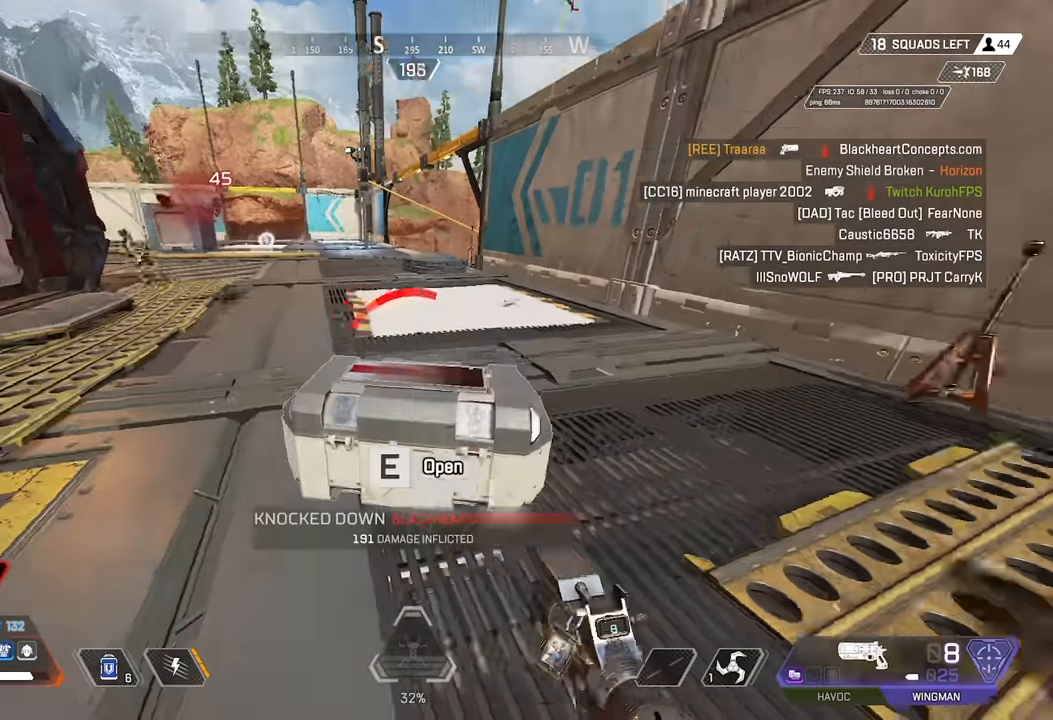
{"keys": ["w"], "mouse": [], "events": [[17, "w", "down"], [384, "space", "down"], [434, "e", "up"], [467, "space", "up"]]}
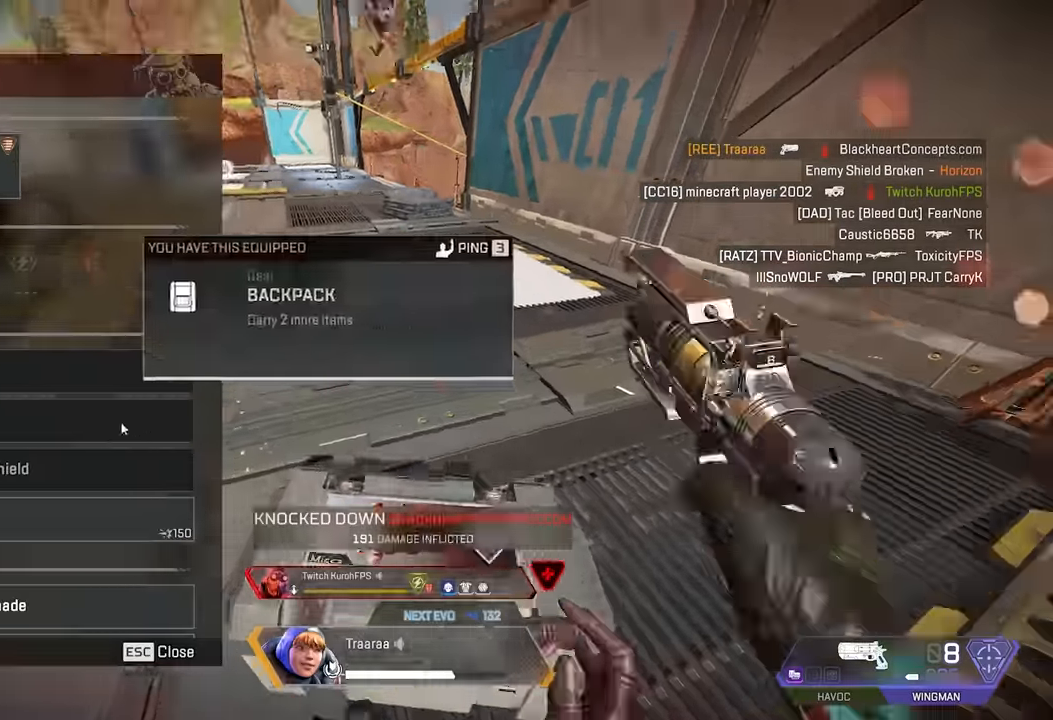
{"keys": ["a", "c", "shift", "space", "w"], "mouse": [], "events": [[167, "c", "down"], [167, "space", "down"], [217, "mouse_left", "down"], [300, "a", "down"], [350, "mouse_left", "up"], [350, "shift", "down"]]}
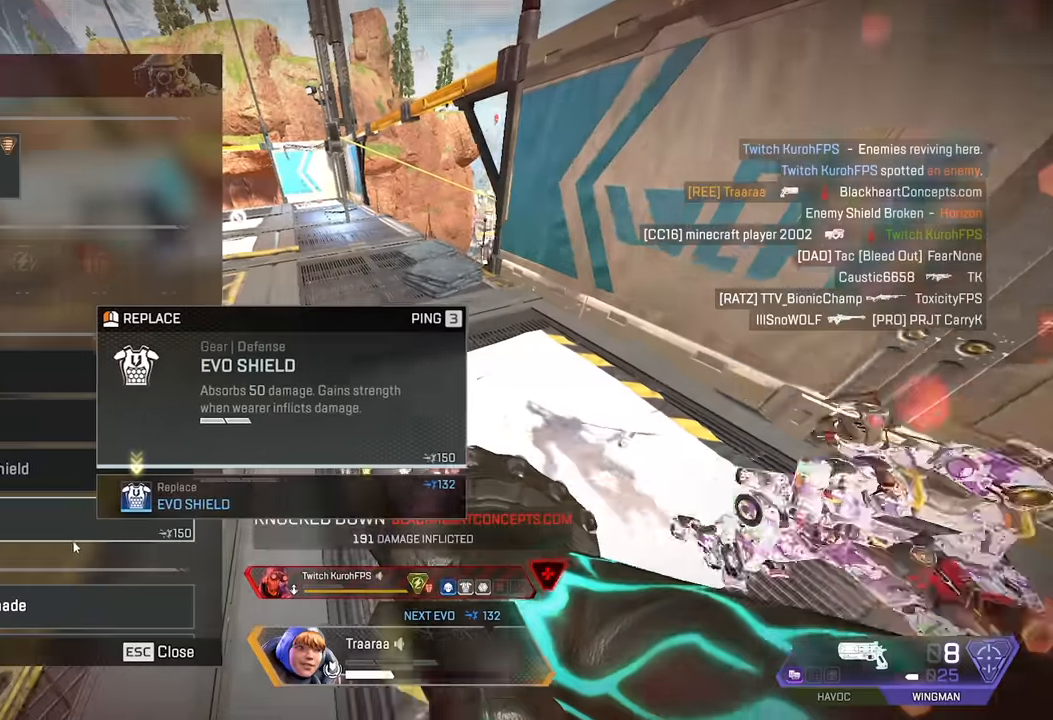
{"keys": ["a"], "mouse": [], "events": [[34, "c", "up"], [34, "space", "up"], [34, "w", "up"], [134, "mouse_left", "down"], [134, "w", "down"], [184, "w", "up"], [217, "mouse_left", "up"], [417, "shift", "up"]]}
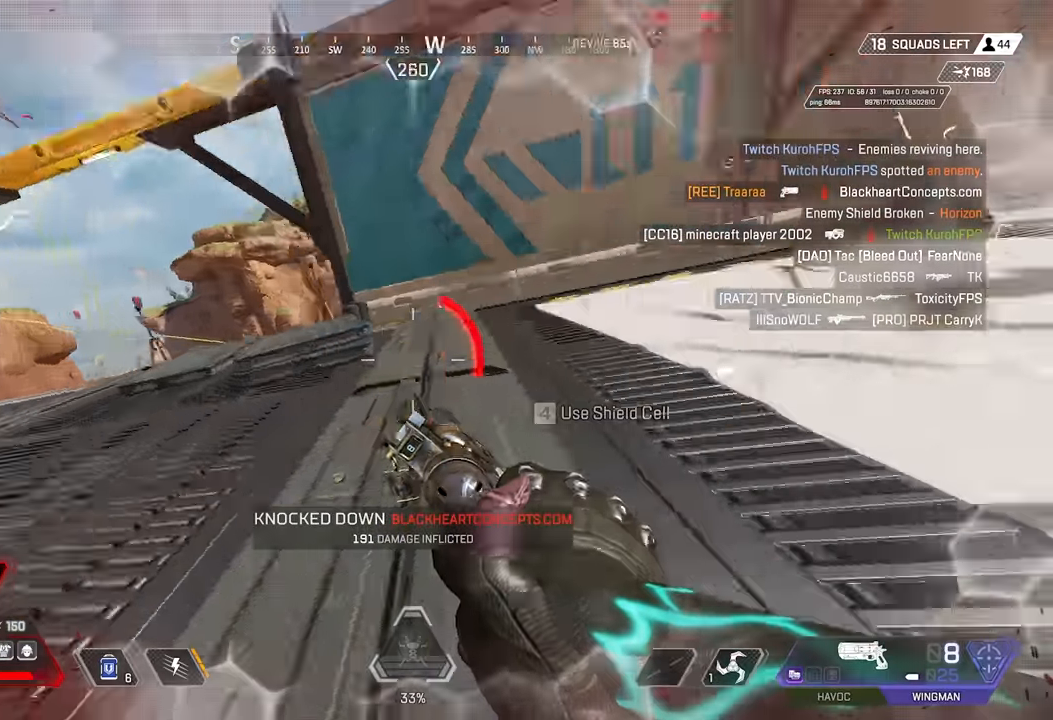
{"keys": ["d"], "mouse": ["left", "right"], "events": [[284, "a", "up"], [284, "d", "down"], [284, "mouse_left", "down"], [484, "mouse_right", "down"]]}
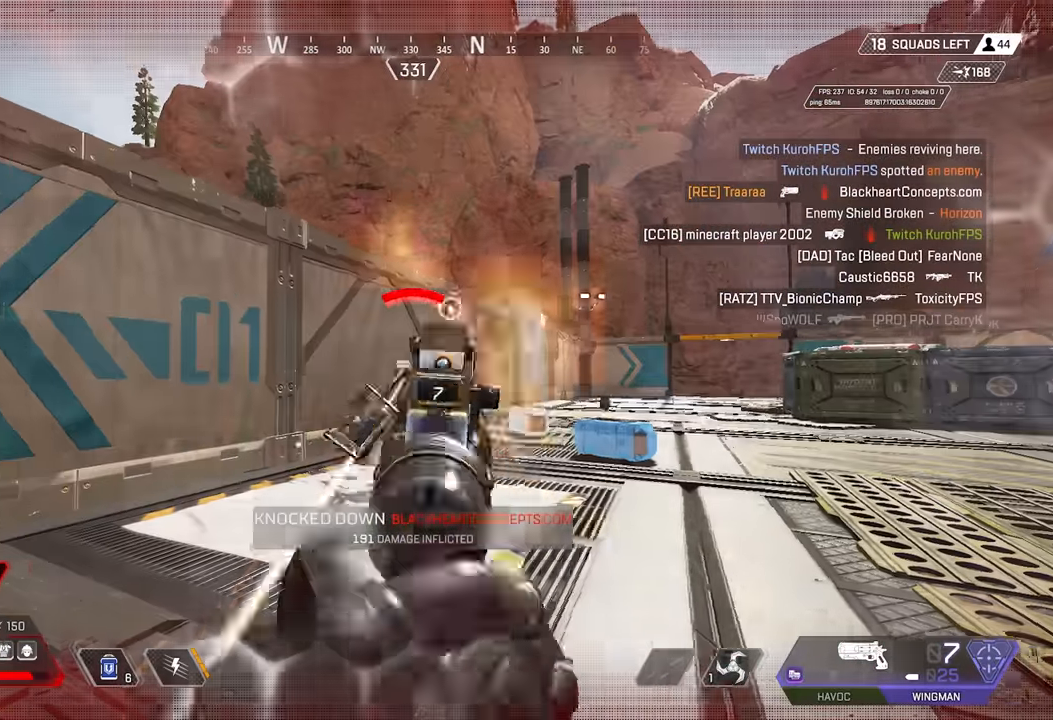
{"keys": ["d", "s"], "mouse": ["left"], "events": [[117, "mouse_right", "up"], [350, "mouse_right", "down"], [500, "mouse_right", "up"], [500, "s", "down"]]}
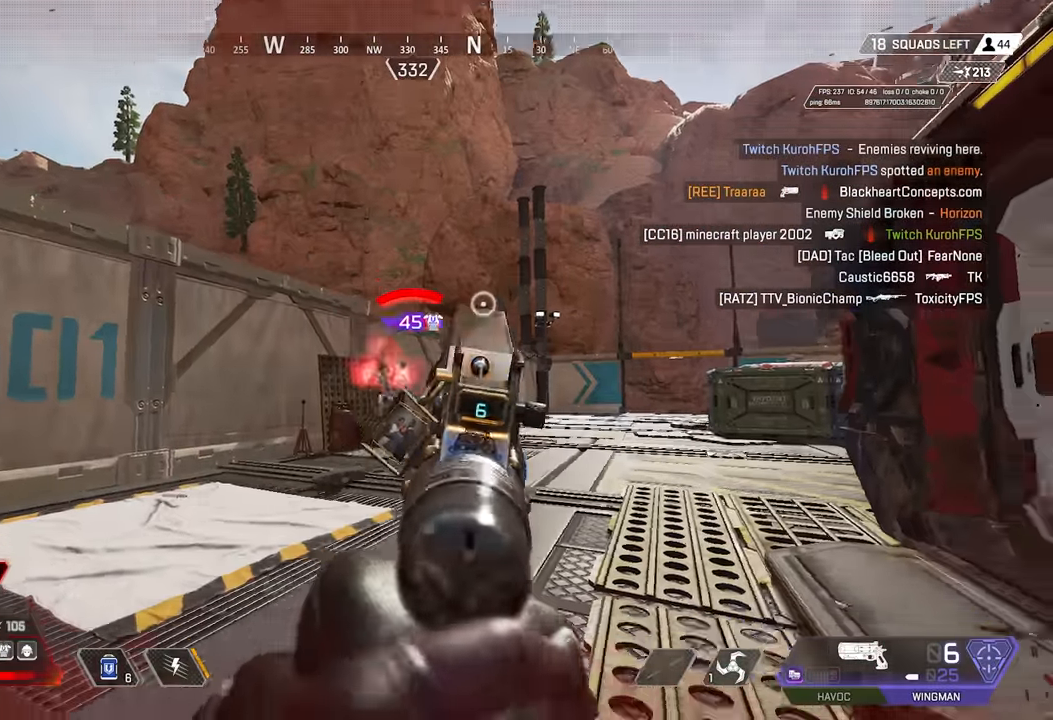
{"keys": ["d", "s"], "mouse": ["left"], "events": [[84, "a", "down"], [84, "d", "up"], [134, "a", "up"], [184, "mouse_right", "down"], [317, "mouse_right", "up"], [467, "d", "down"]]}
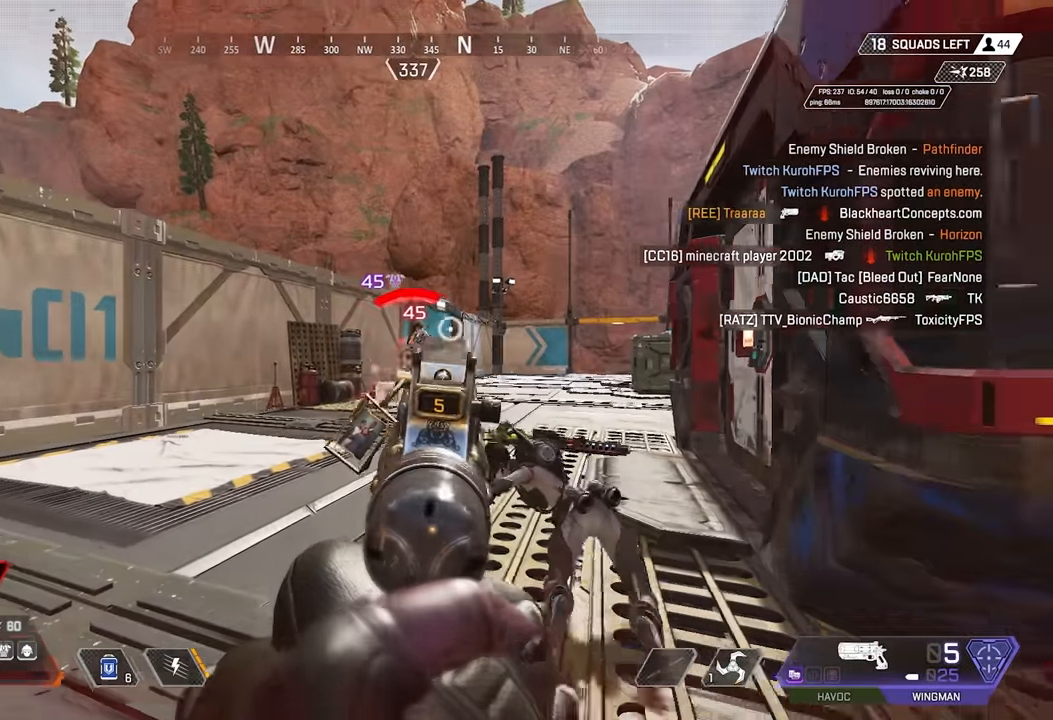
{"keys": [], "mouse": ["left", "right"], "events": [[50, "mouse_right", "down"], [50, "s", "up"], [200, "mouse_right", "up"], [284, "d", "up"], [484, "mouse_right", "down"]]}
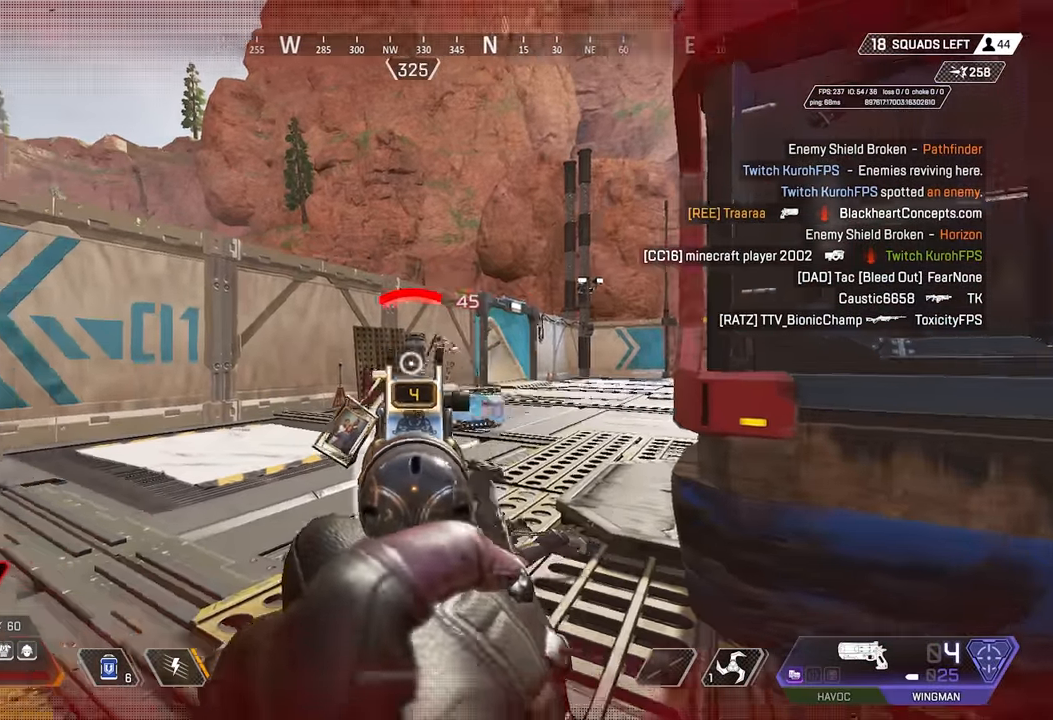
{"keys": [], "mouse": ["left", "right"], "events": [[17, "d", "down"], [67, "mouse_right", "up"], [167, "d", "up"], [500, "mouse_right", "down"]]}
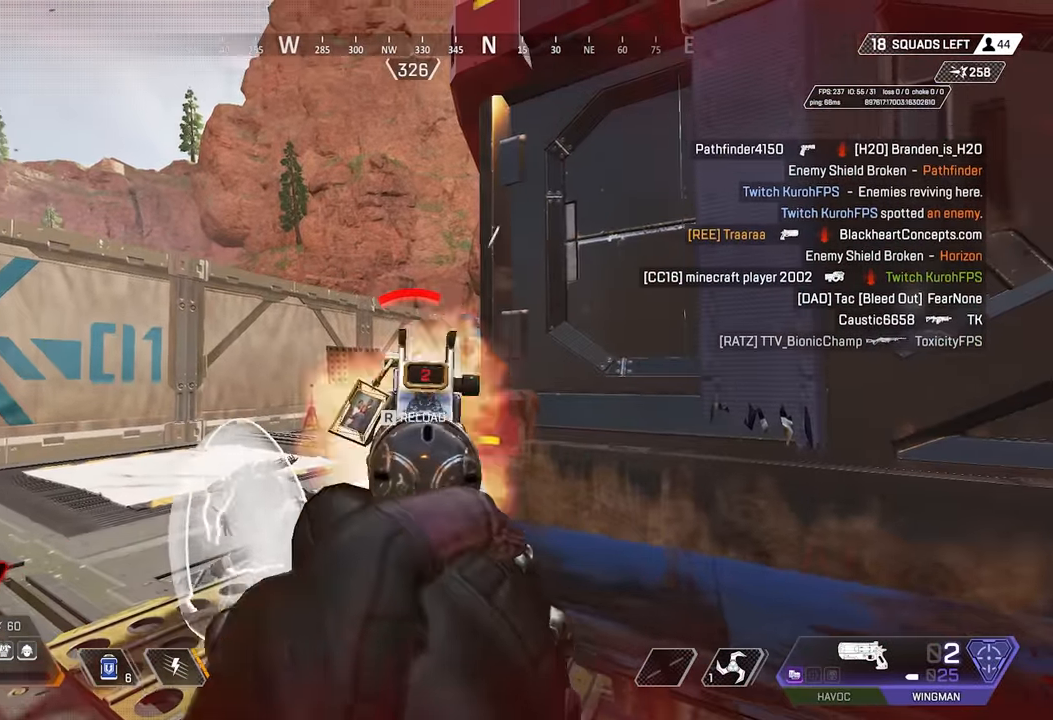
{"keys": [], "mouse": [], "events": [[84, "mouse_right", "up"], [467, "mouse_left", "up"], [467, "r", "down"], [500, "r", "up"]]}